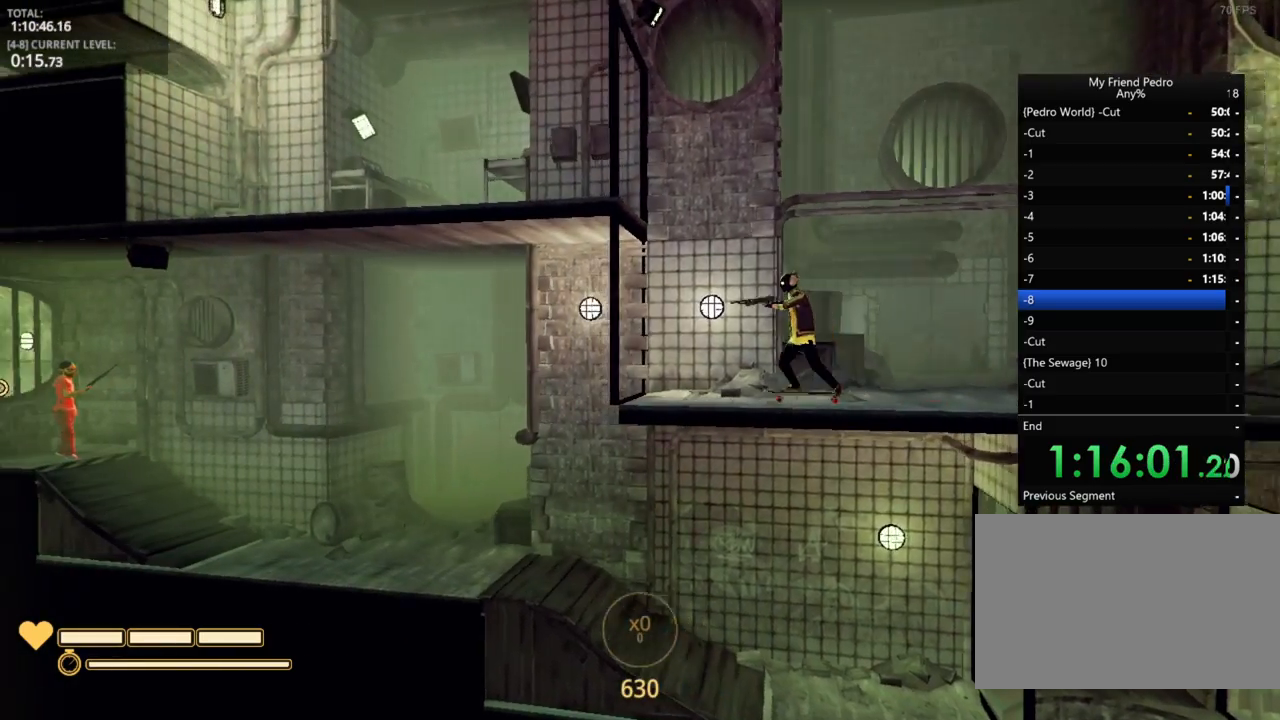
Gameplay with keyboard and mouse; each line is a JSON object with the keys held at the frame after it. "events" lists presses ("down") and releases ("up") of "1", "2", "3", "4", "5", "a", "alt", "c", "caps_lock", "ctrl", "d", "e", "f", "g", "q", "r", "s", "shift", "space", "t", "tab", "v", "w", "x" and "z" between this image and that frame as [ms after this image, input, new state], when the widget could be followed in between. No other keys are recorded. "mouse_move" is the direction in which the mouse moves at that frame (one of eight, or "still"), when it could be read. Mouse buttons are not recorded.
{"keys": ["a"], "mouse_move": "still", "events": []}
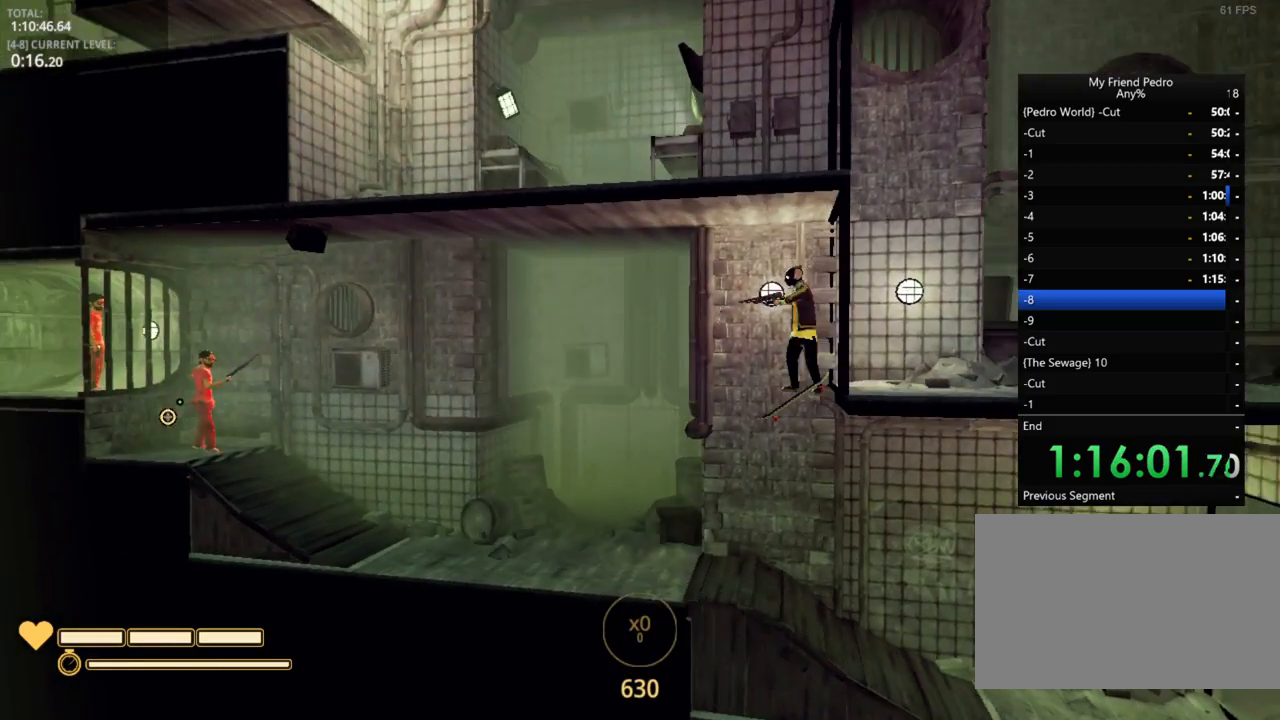
{"keys": ["a"], "mouse_move": "still", "events": []}
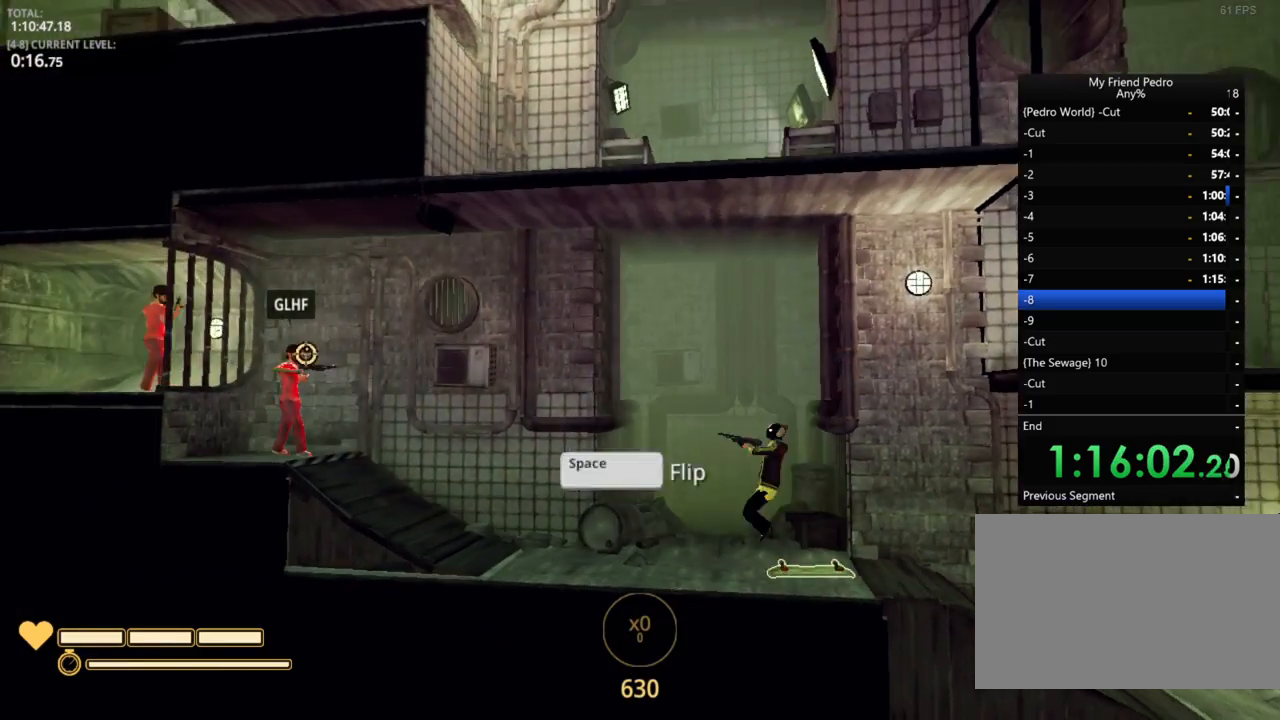
{"keys": ["a"], "mouse_move": "still", "events": []}
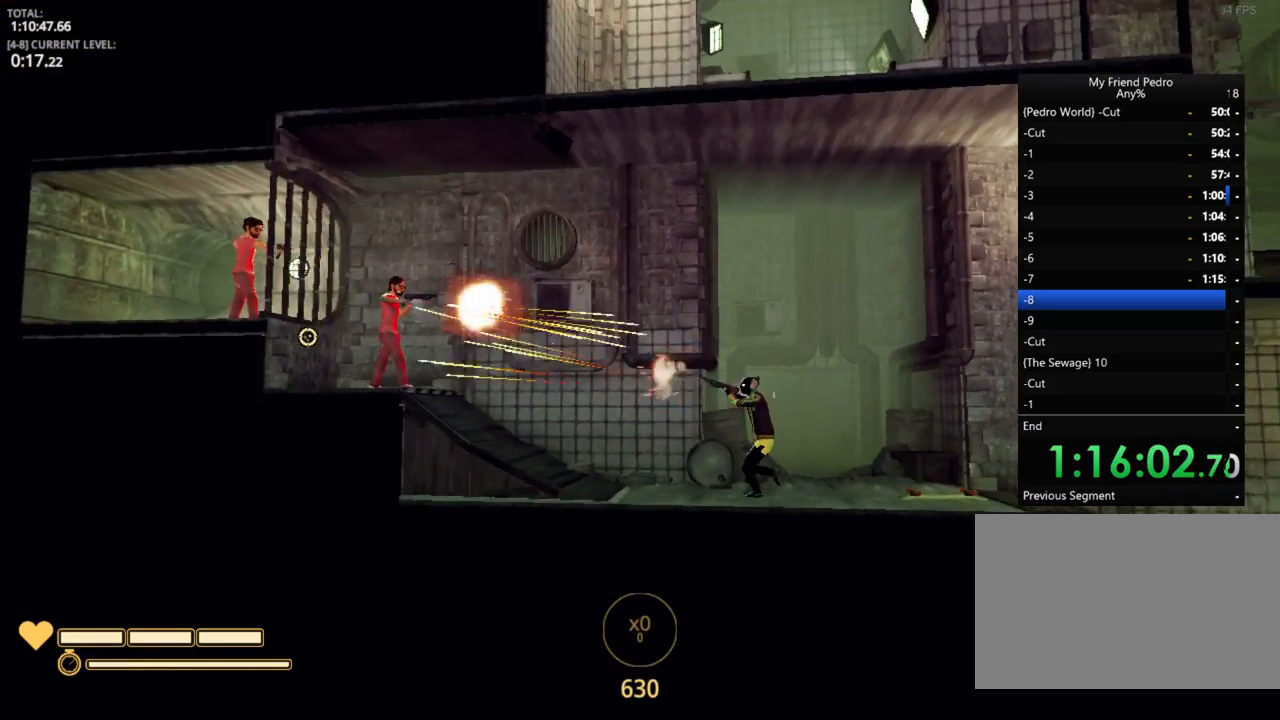
{"keys": ["a"], "mouse_move": "up-right", "events": []}
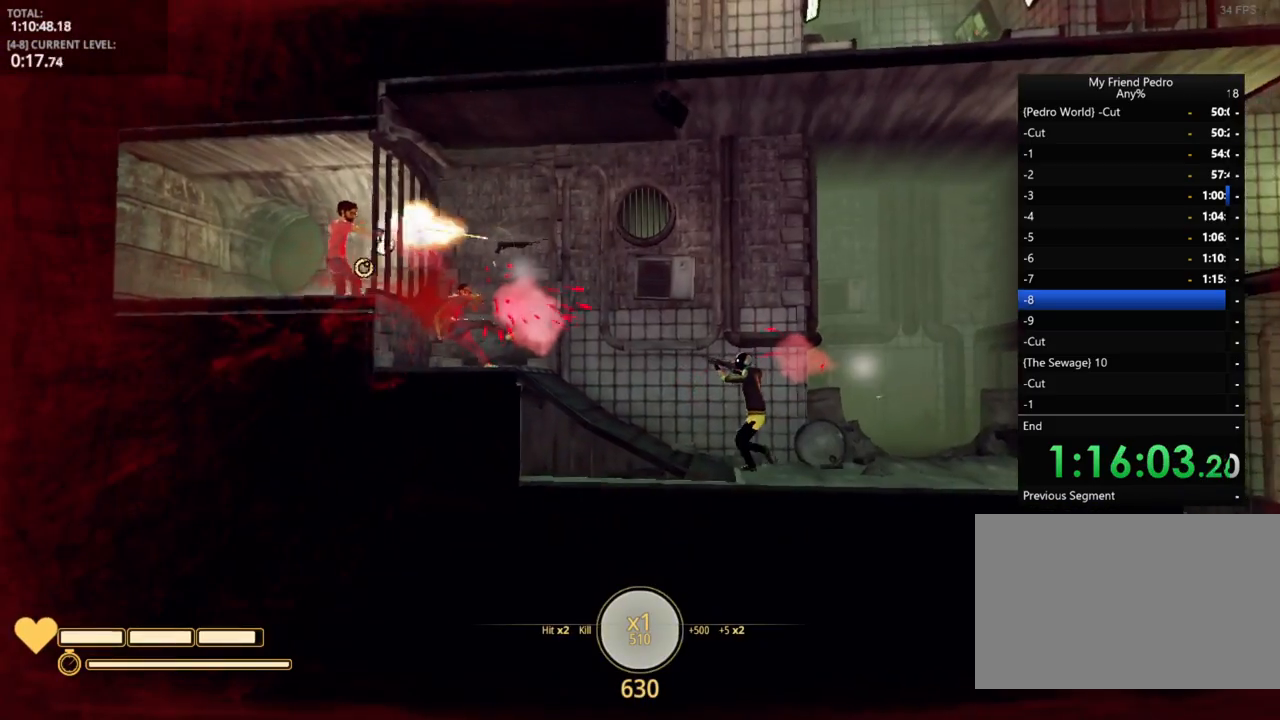
{"keys": ["d"], "mouse_move": "still", "events": [[284, "a", "up"], [350, "d", "down"]]}
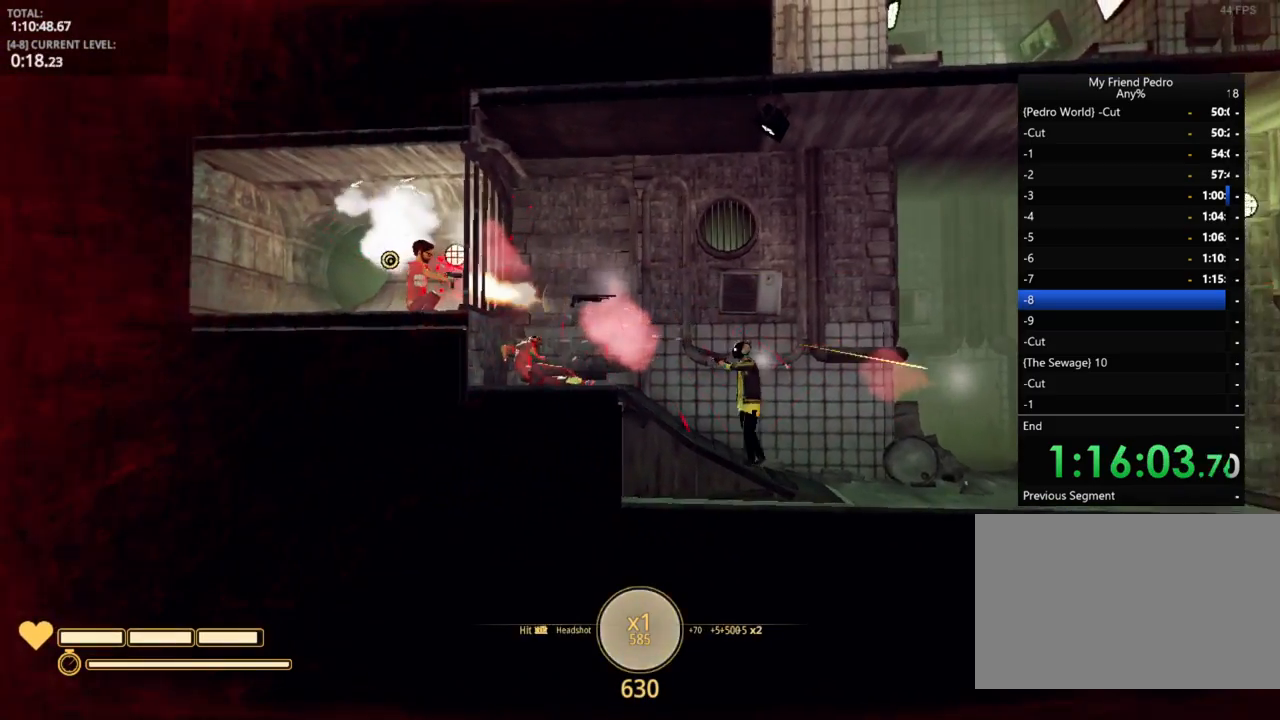
{"keys": [], "mouse_move": "still", "events": [[200, "d", "up"], [300, "r", "down"], [384, "r", "up"]]}
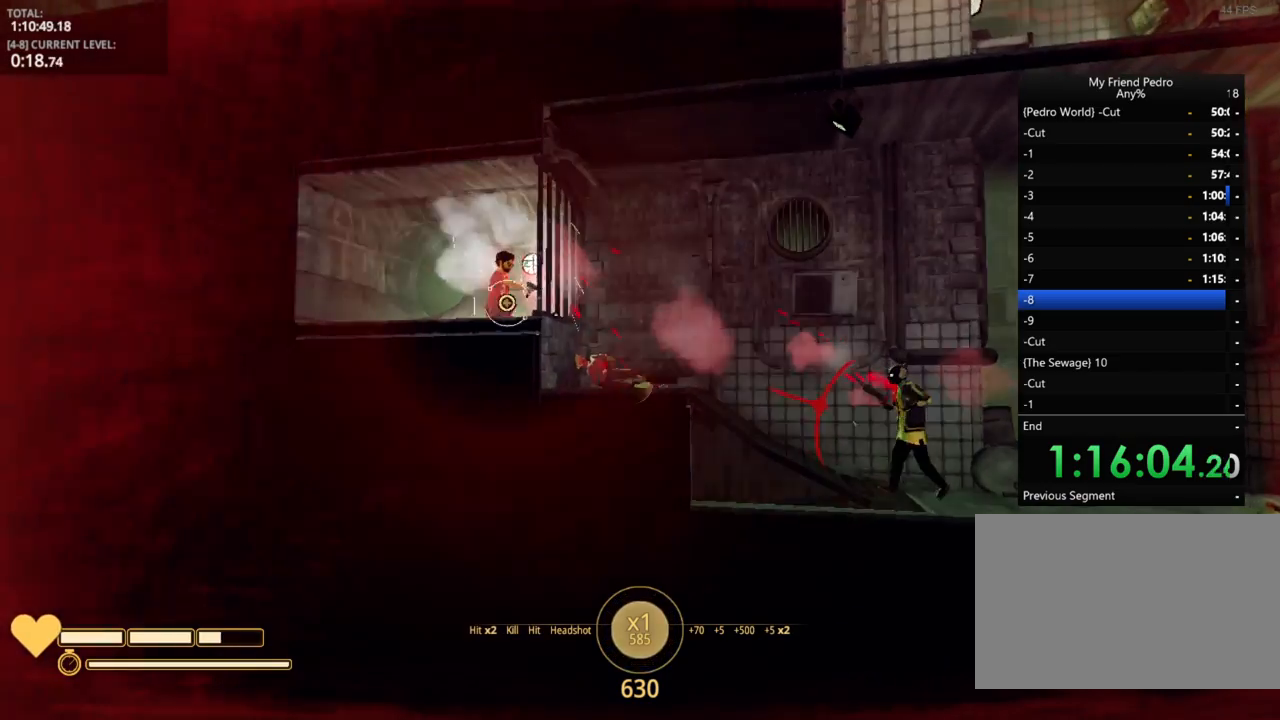
{"keys": ["d"], "mouse_move": "right", "events": [[50, "d", "down"]]}
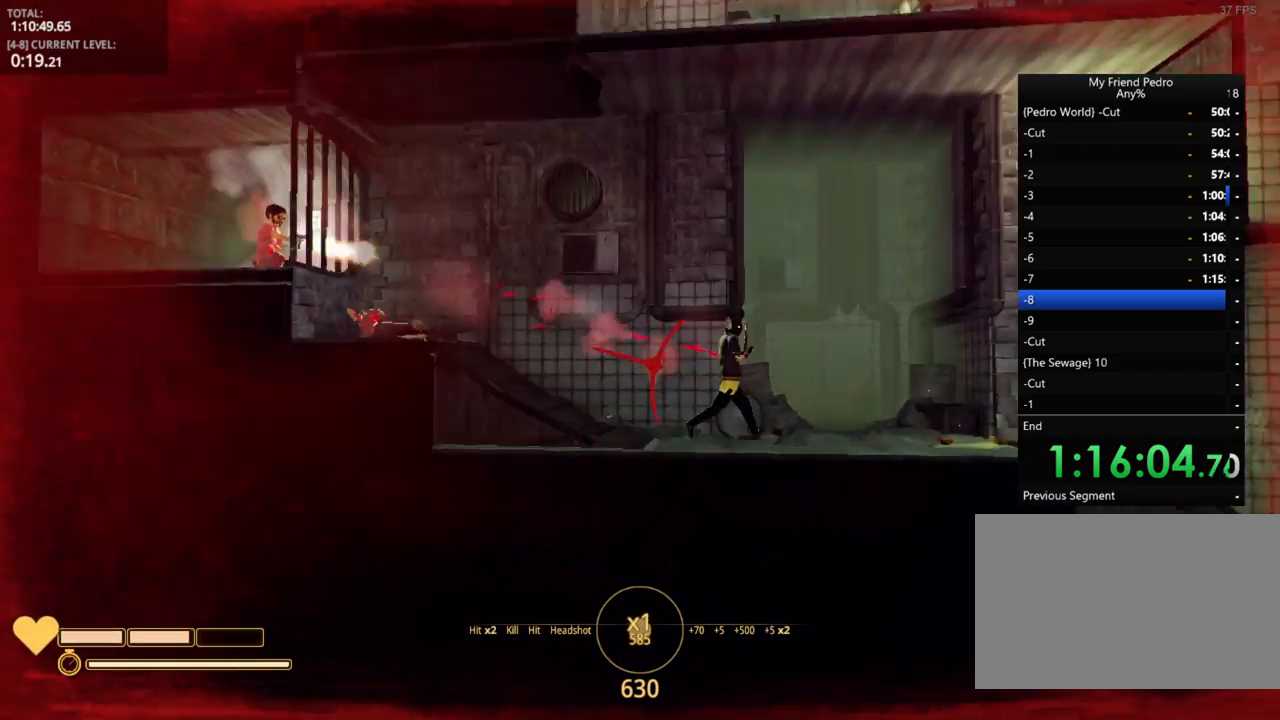
{"keys": ["d", "w"], "mouse_move": "still", "events": [[300, "space", "down"], [417, "w", "down"], [467, "space", "up"]]}
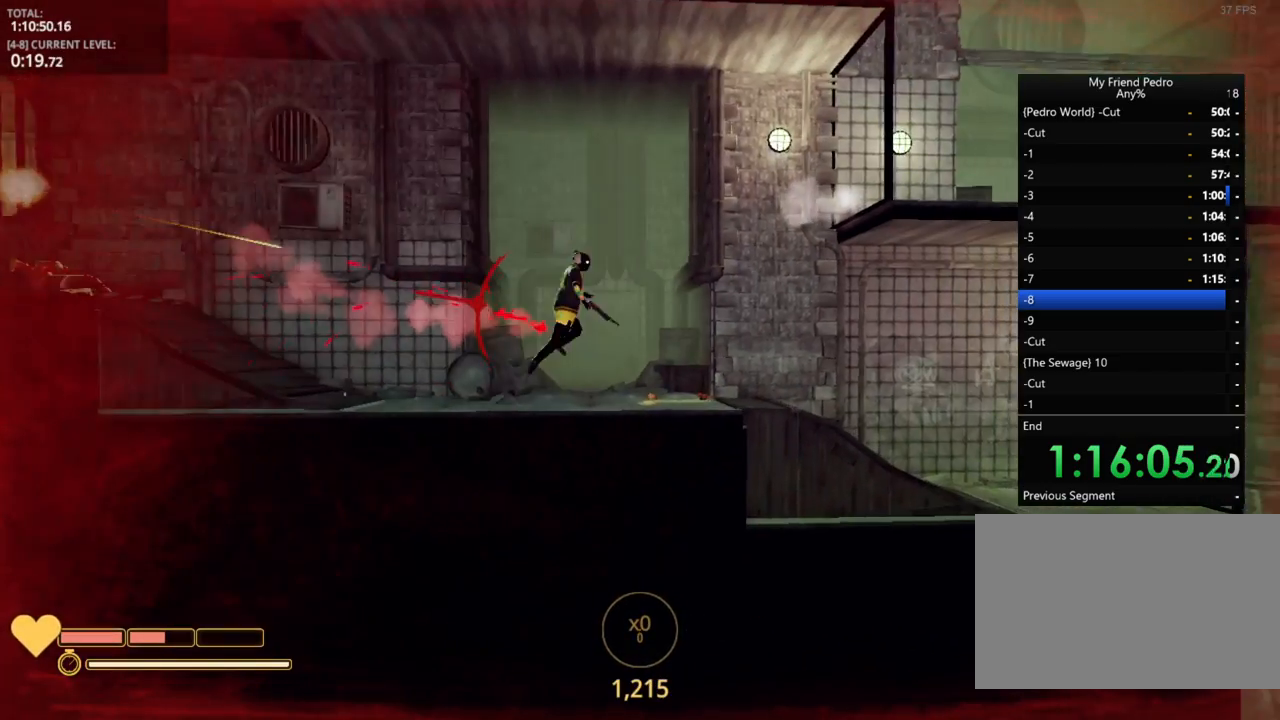
{"keys": ["d", "w"], "mouse_move": "still", "events": []}
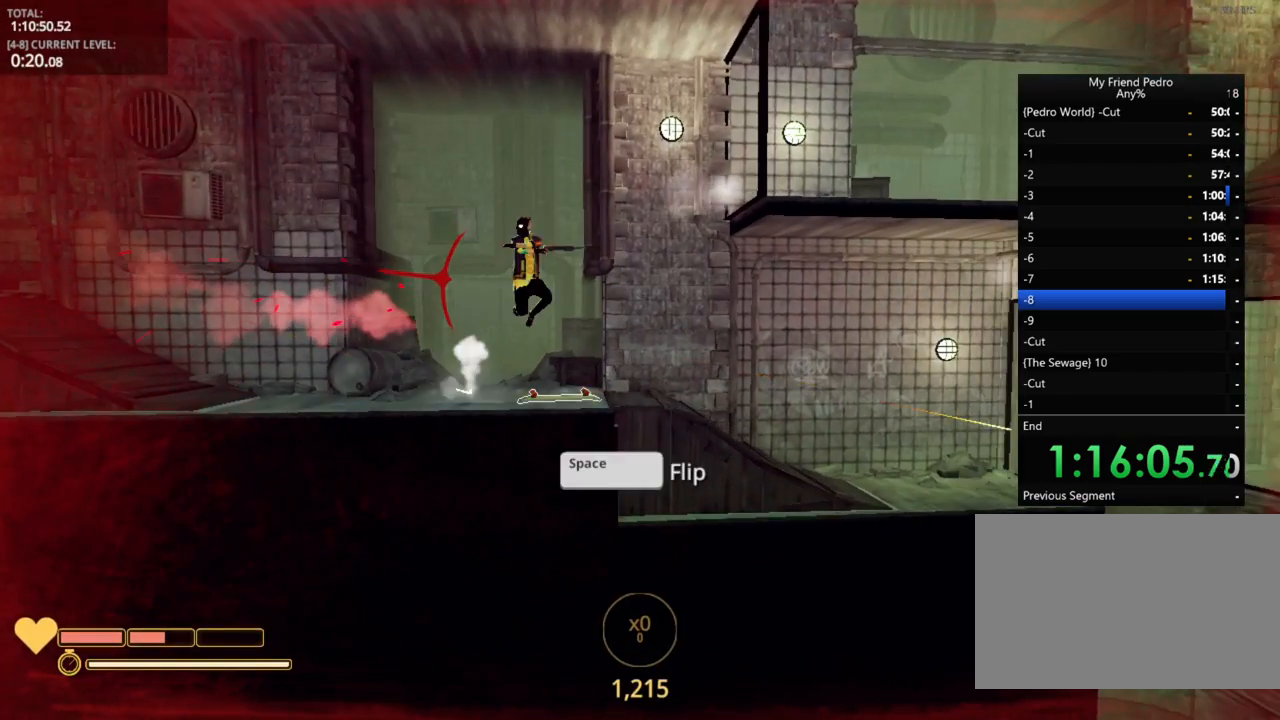
{"keys": ["d"], "mouse_move": "still", "events": [[217, "w", "up"]]}
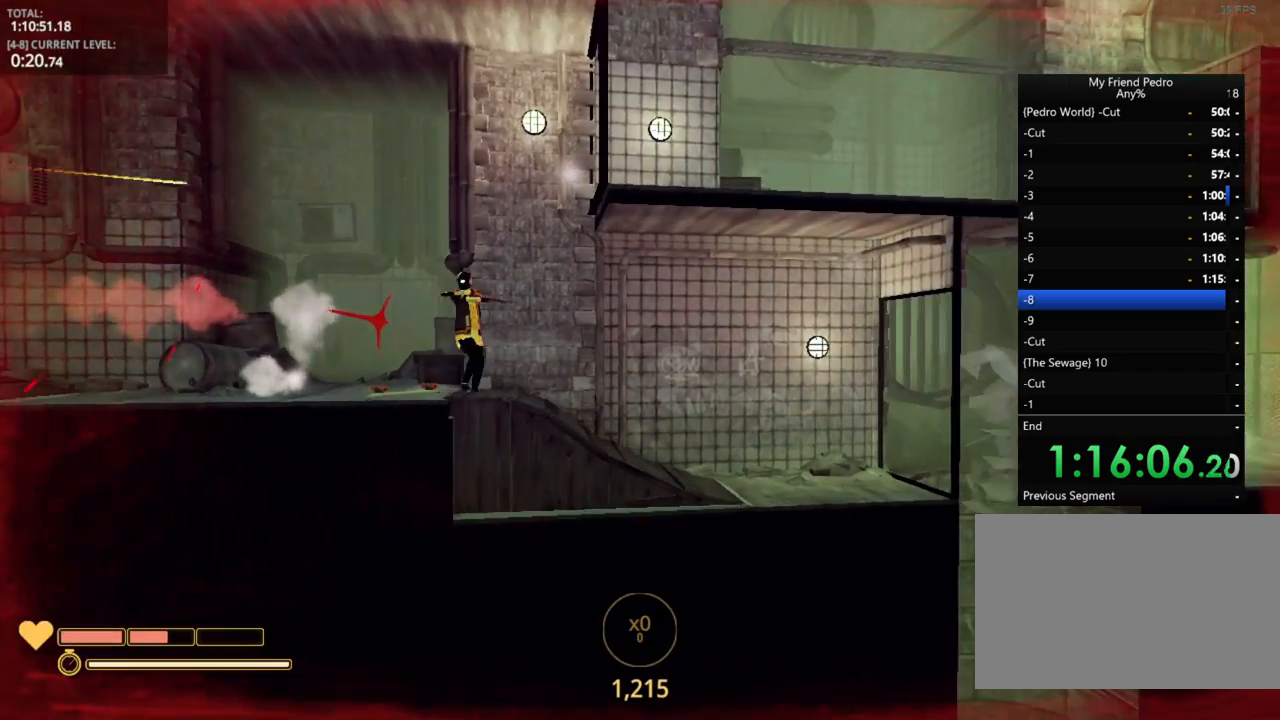
{"keys": ["d", "space", "w"], "mouse_move": "still", "events": [[334, "space", "down"], [417, "w", "down"]]}
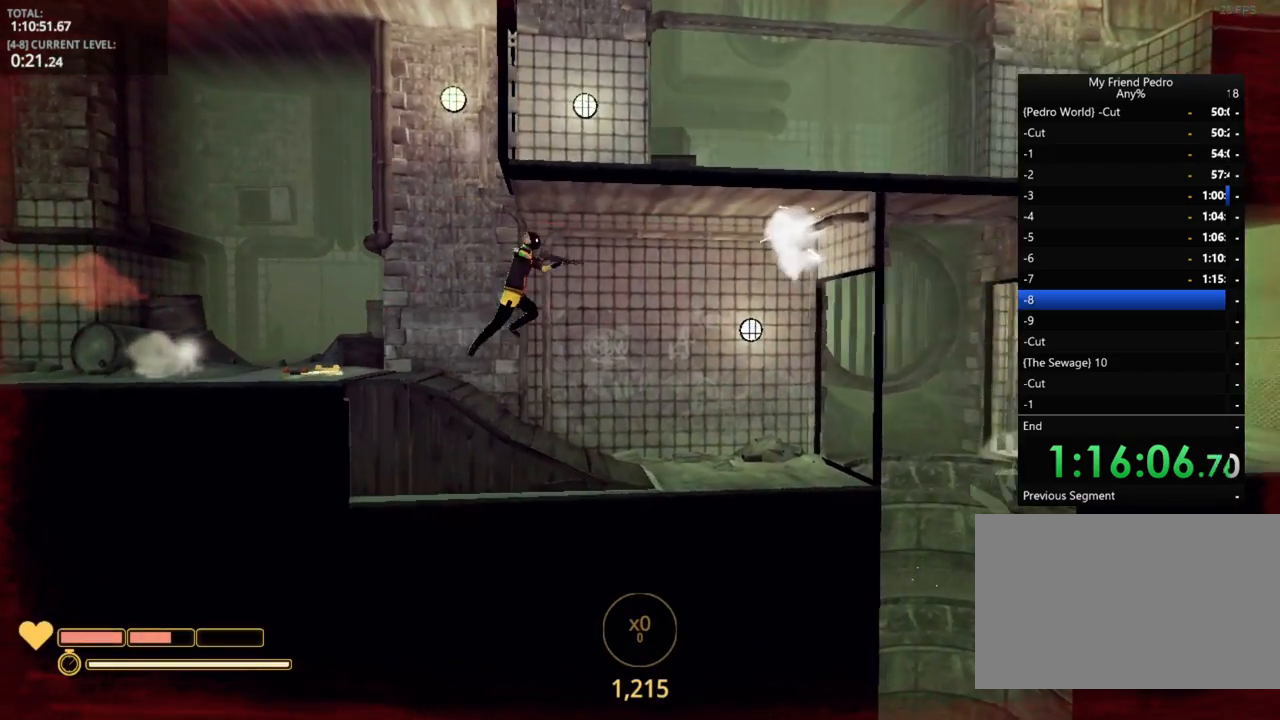
{"keys": ["d"], "mouse_move": "still", "events": [[200, "w", "up"], [467, "space", "up"]]}
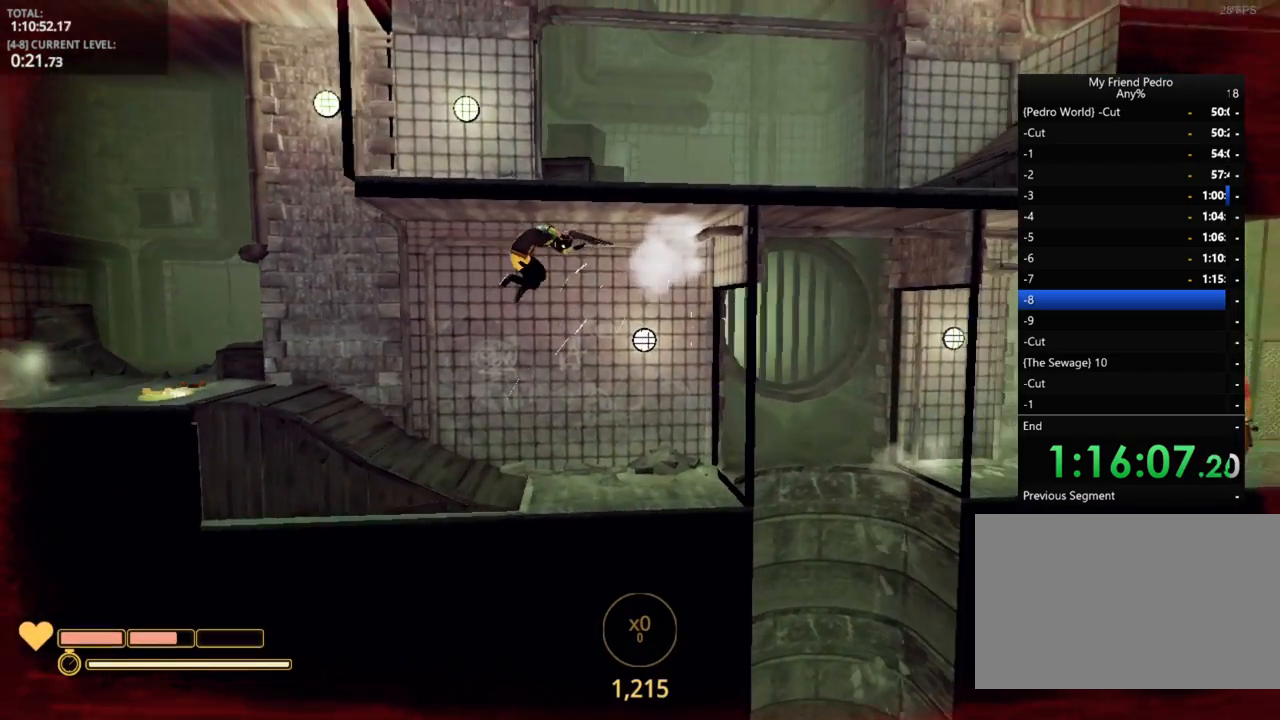
{"keys": ["d"], "mouse_move": "still", "events": []}
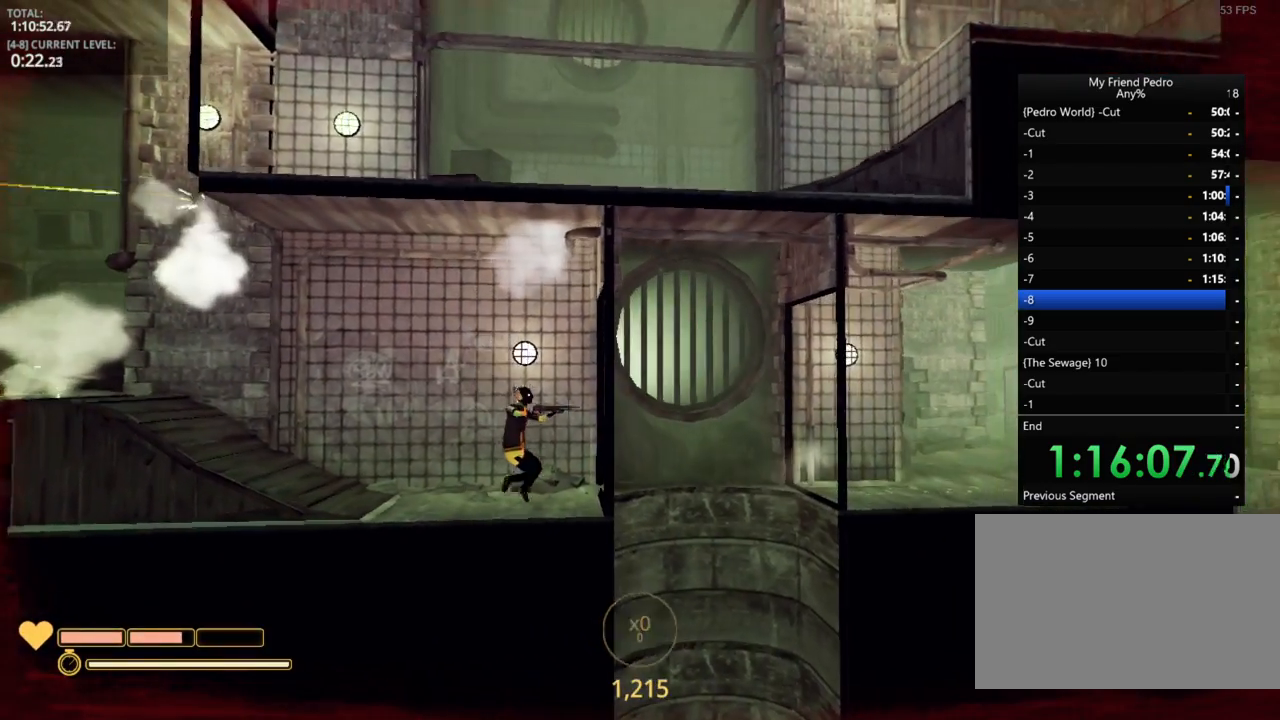
{"keys": ["d", "space", "w"], "mouse_move": "still", "events": [[267, "space", "down"], [450, "w", "down"]]}
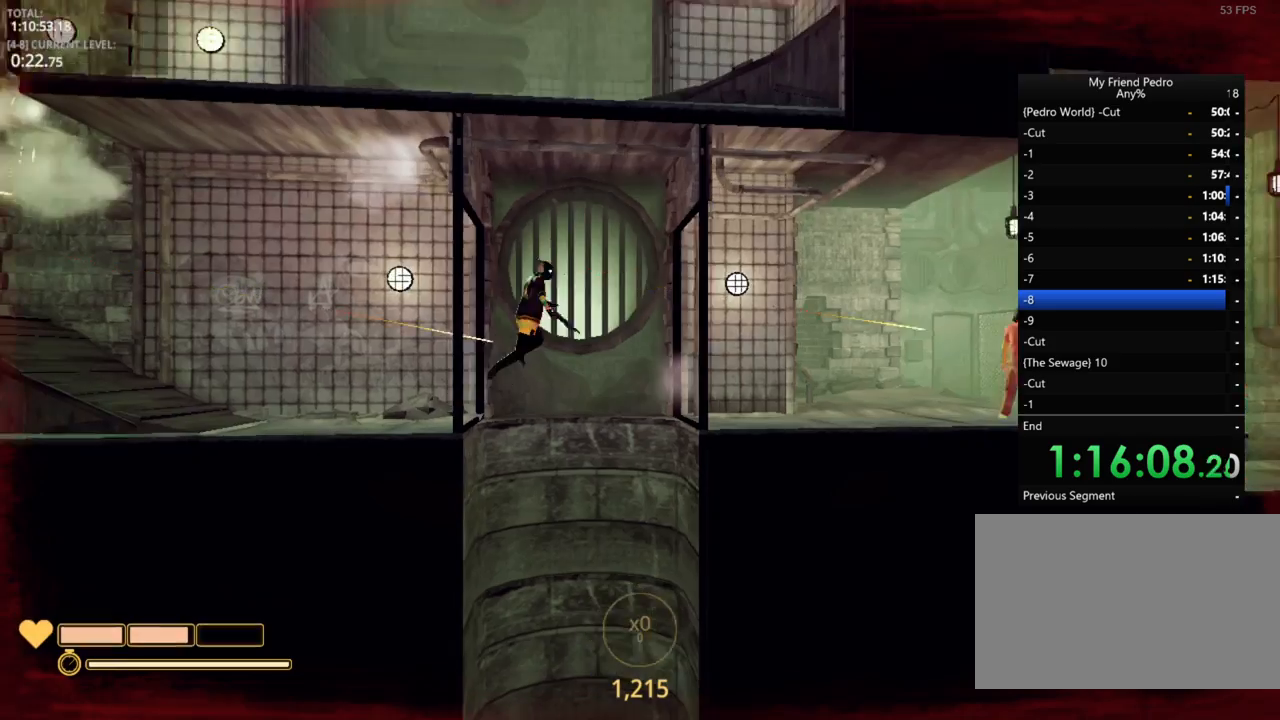
{"keys": ["d", "w"], "mouse_move": "left", "events": [[417, "space", "up"]]}
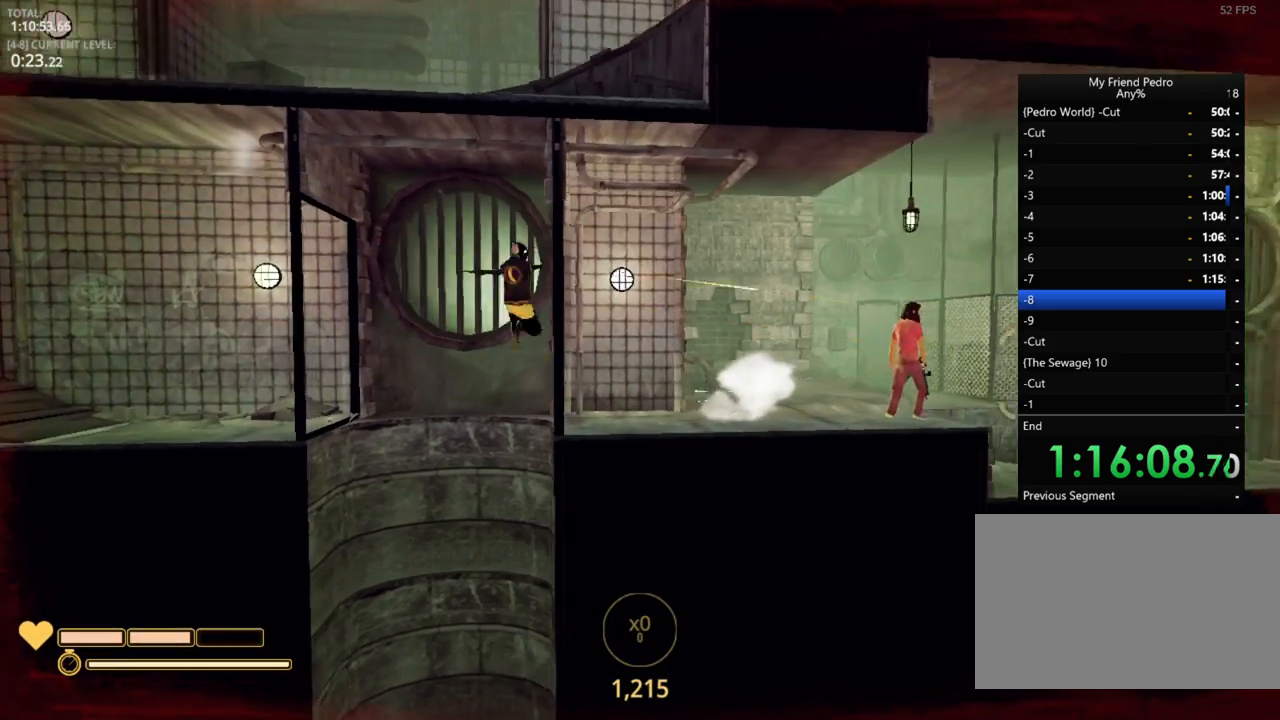
{"keys": ["d"], "mouse_move": "right", "events": [[34, "w", "up"]]}
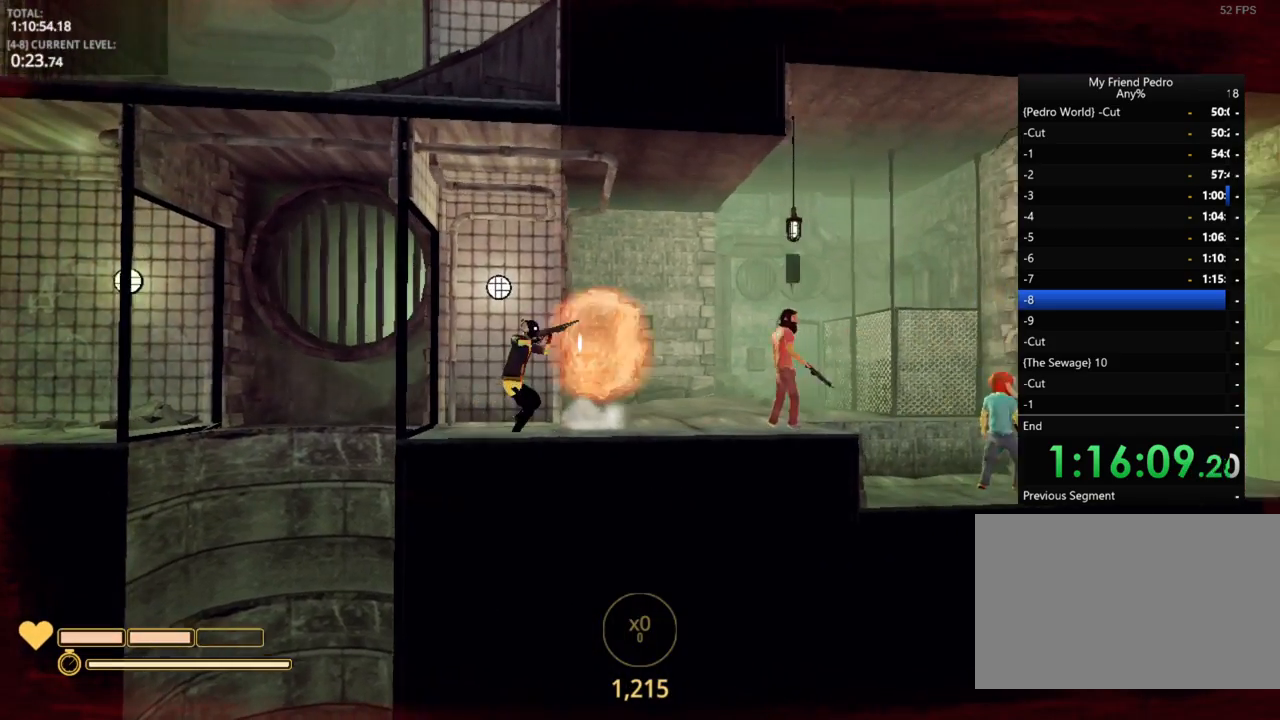
{"keys": ["d", "space"], "mouse_move": "down-left", "events": [[384, "space", "down"]]}
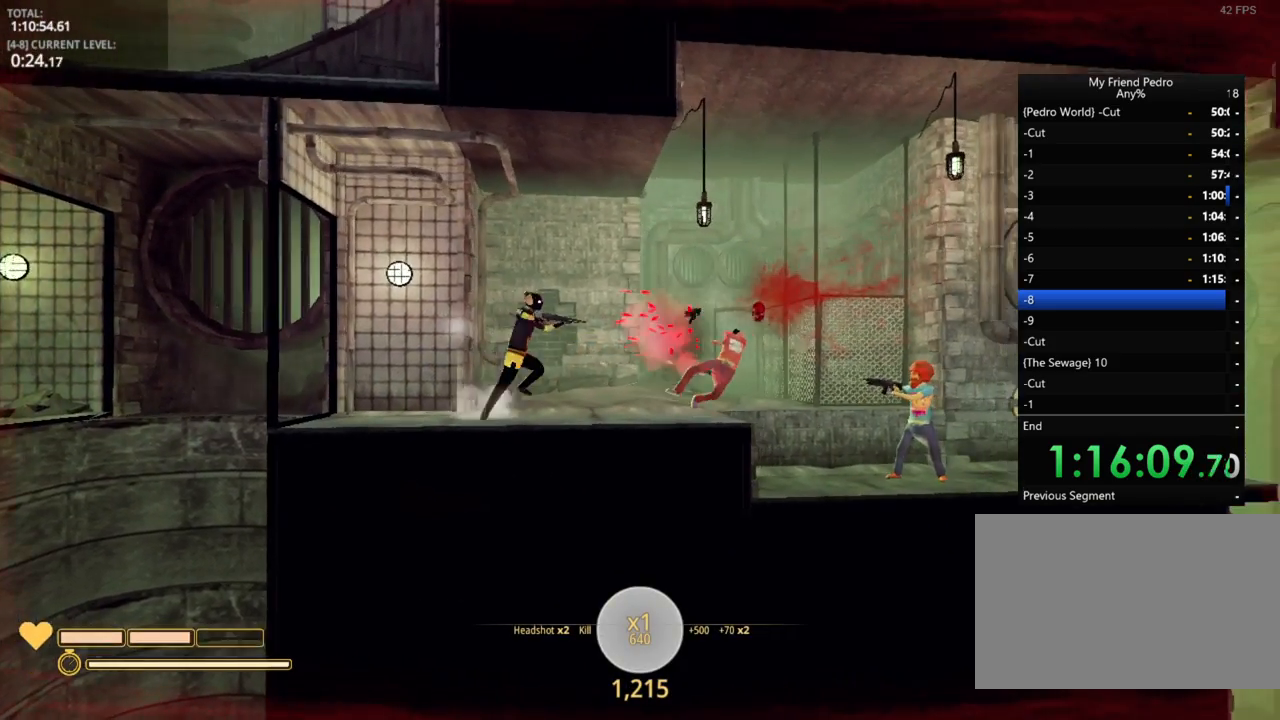
{"keys": ["d"], "mouse_move": "still", "events": [[100, "space", "up"]]}
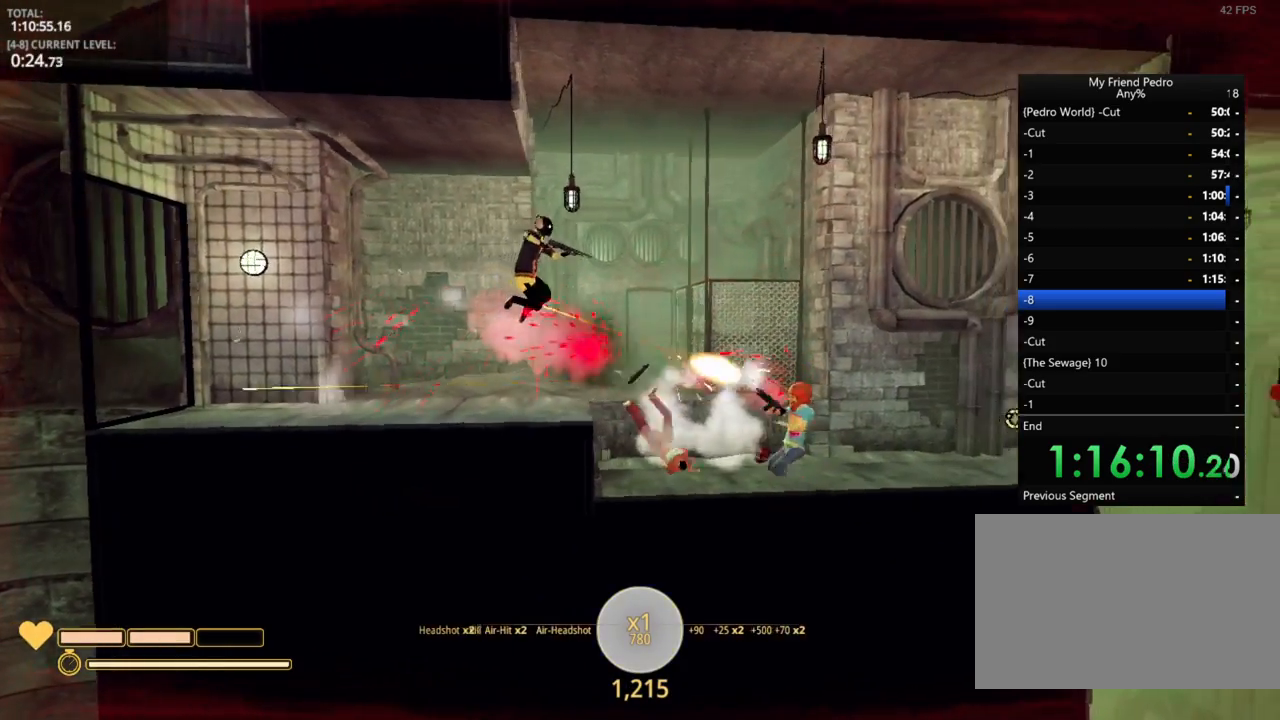
{"keys": ["d"], "mouse_move": "still", "events": []}
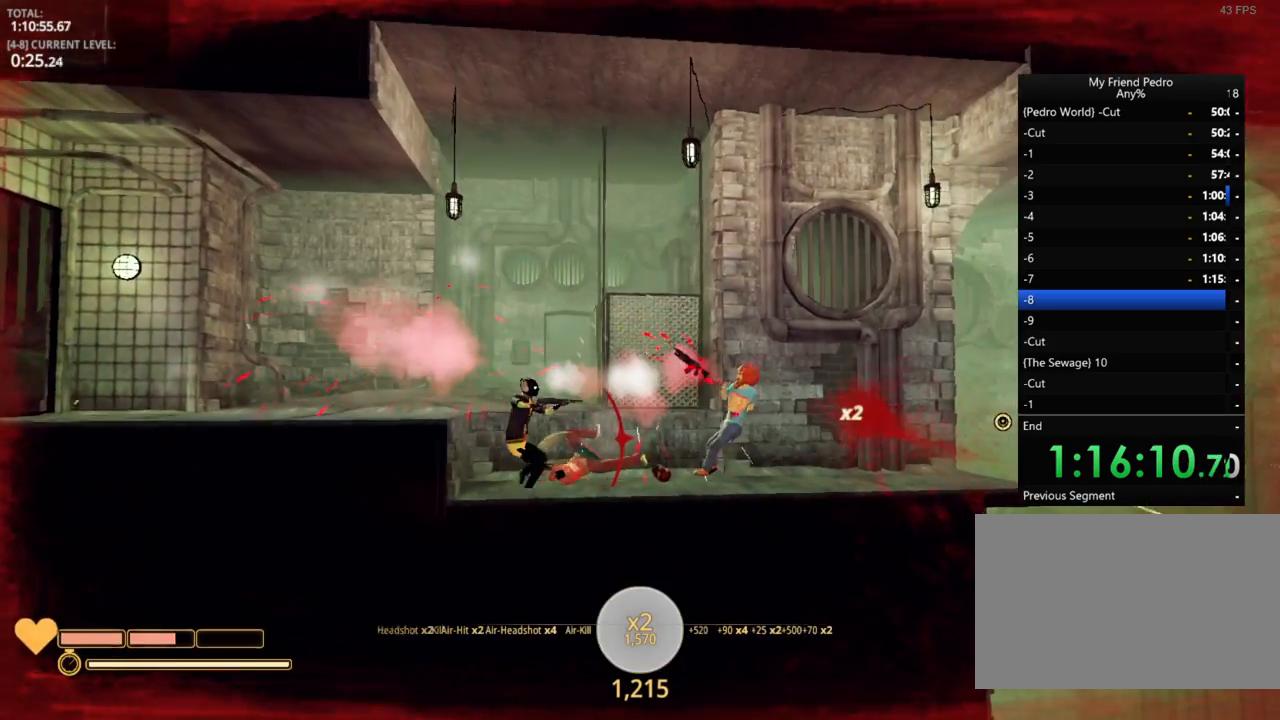
{"keys": ["d"], "mouse_move": "still", "events": [[17, "r", "down"], [100, "r", "up"]]}
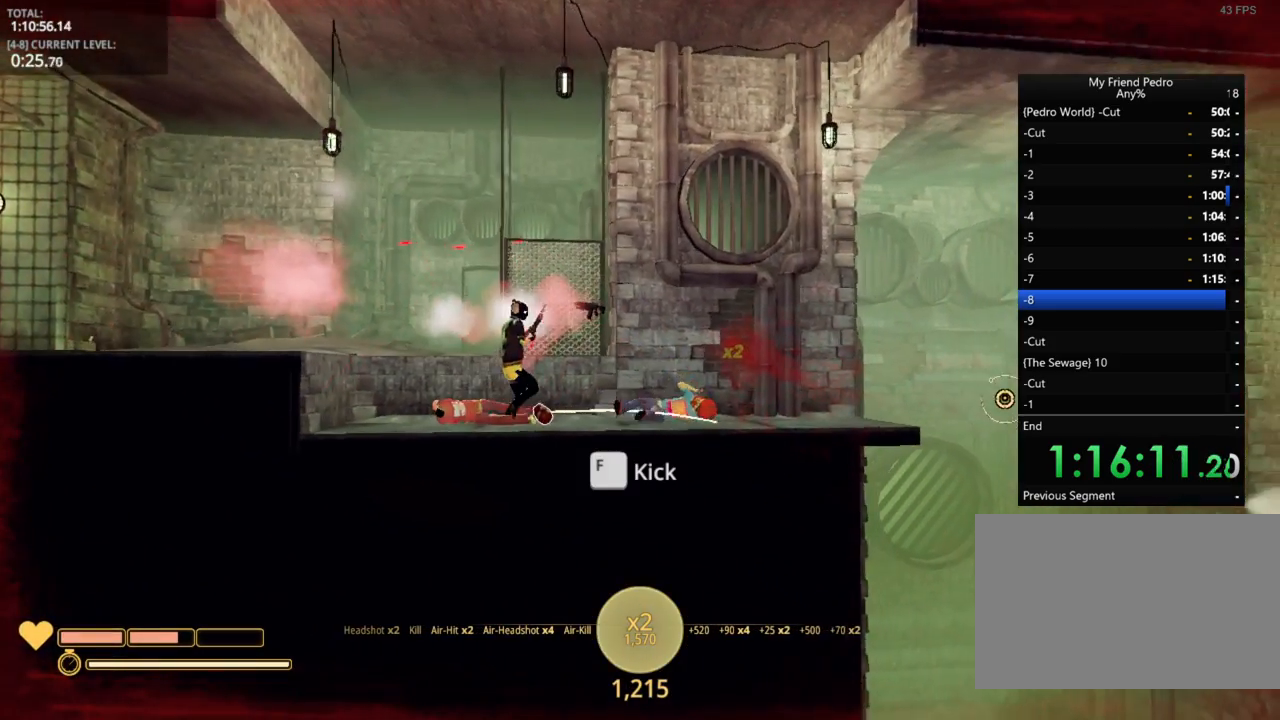
{"keys": ["d"], "mouse_move": "still", "events": []}
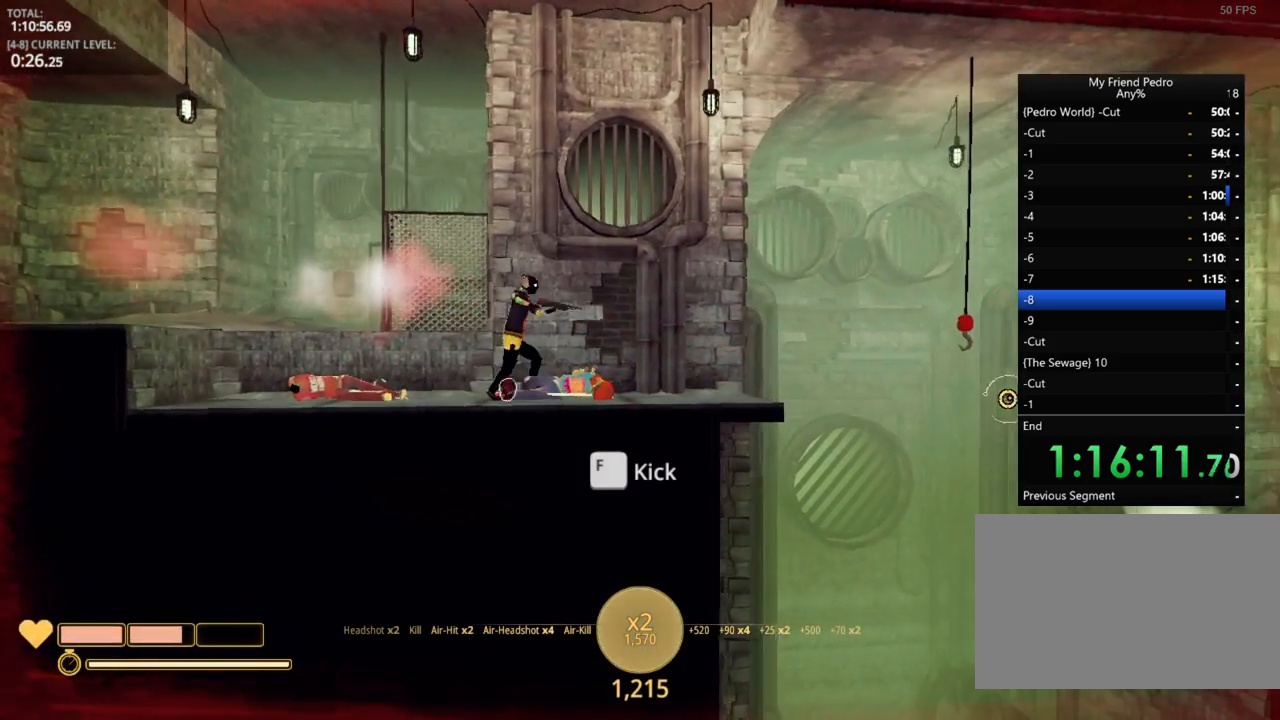
{"keys": ["d"], "mouse_move": "still", "events": []}
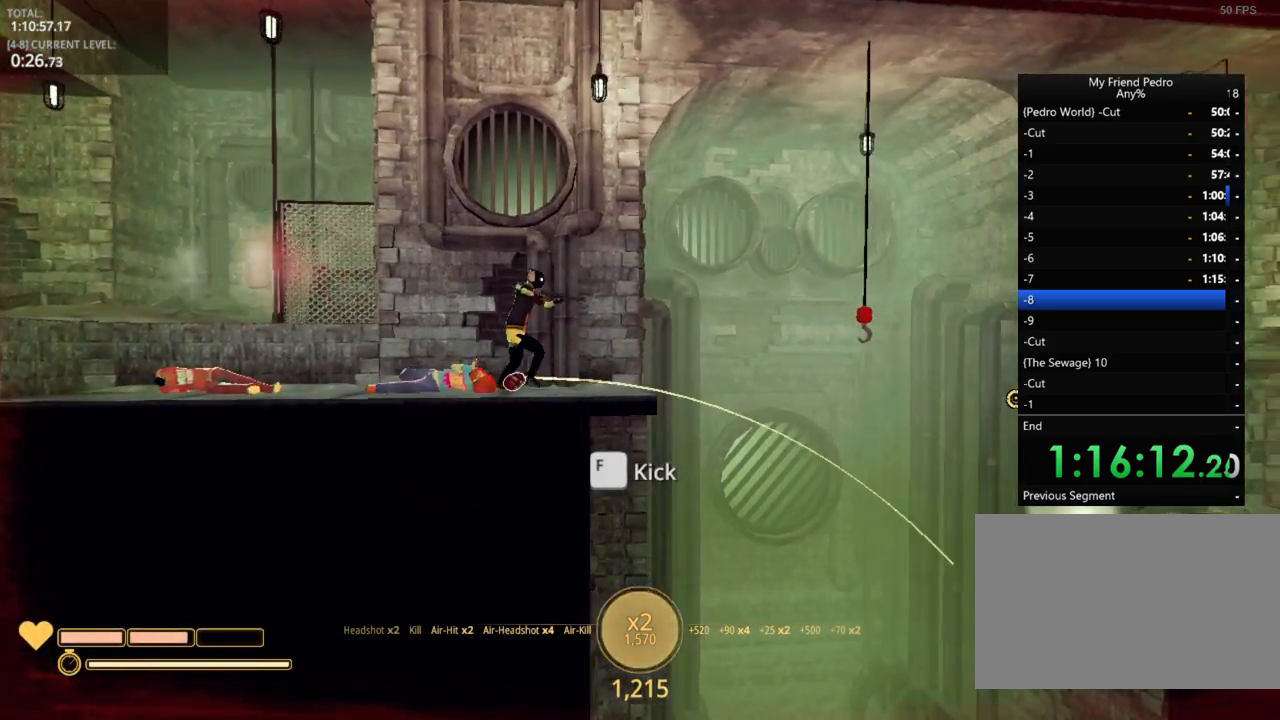
{"keys": ["d", "space"], "mouse_move": "still", "events": [[467, "space", "down"]]}
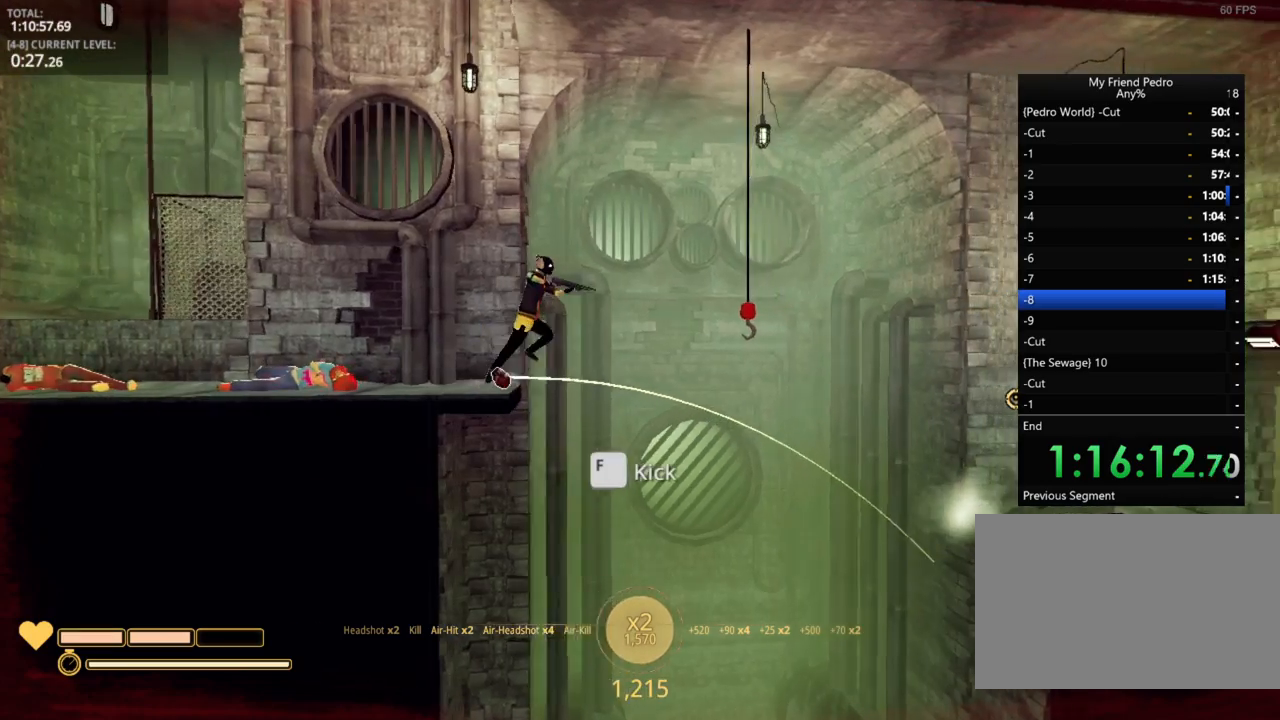
{"keys": ["d"], "mouse_move": "still", "events": [[400, "space", "up"]]}
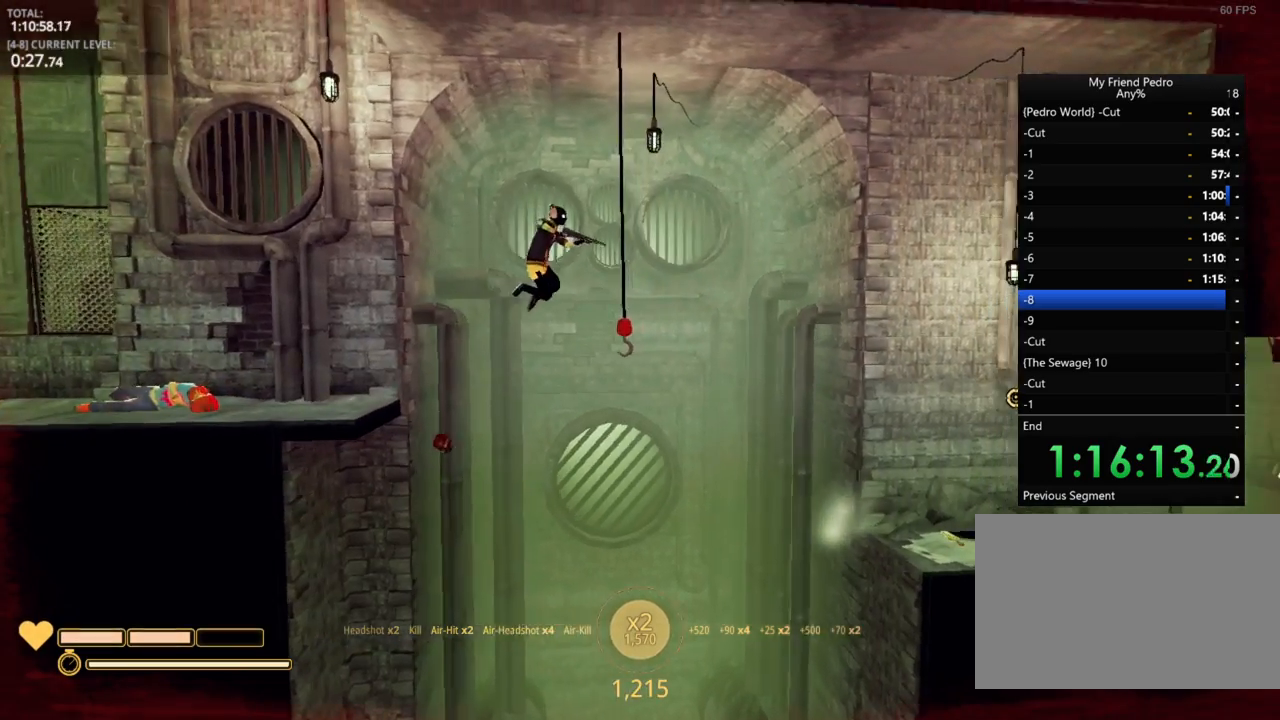
{"keys": ["d", "space"], "mouse_move": "still", "events": [[417, "space", "down"]]}
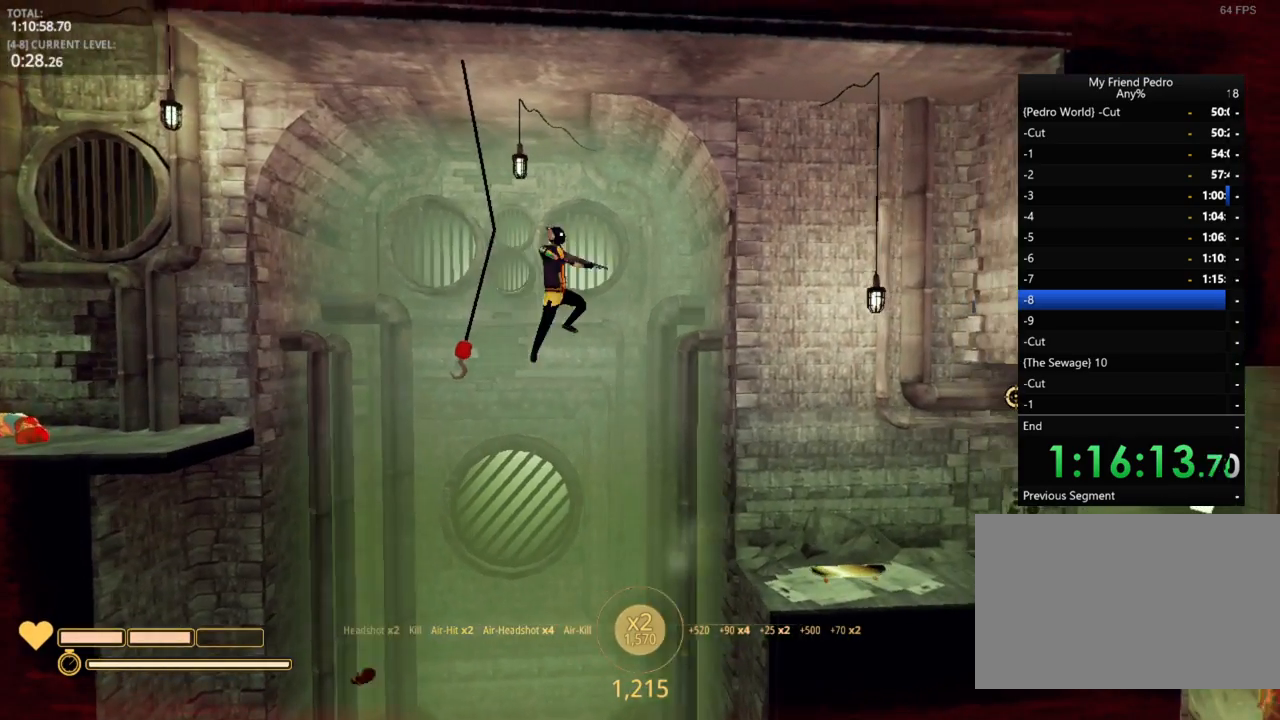
{"keys": ["d"], "mouse_move": "still", "events": [[267, "space", "up"]]}
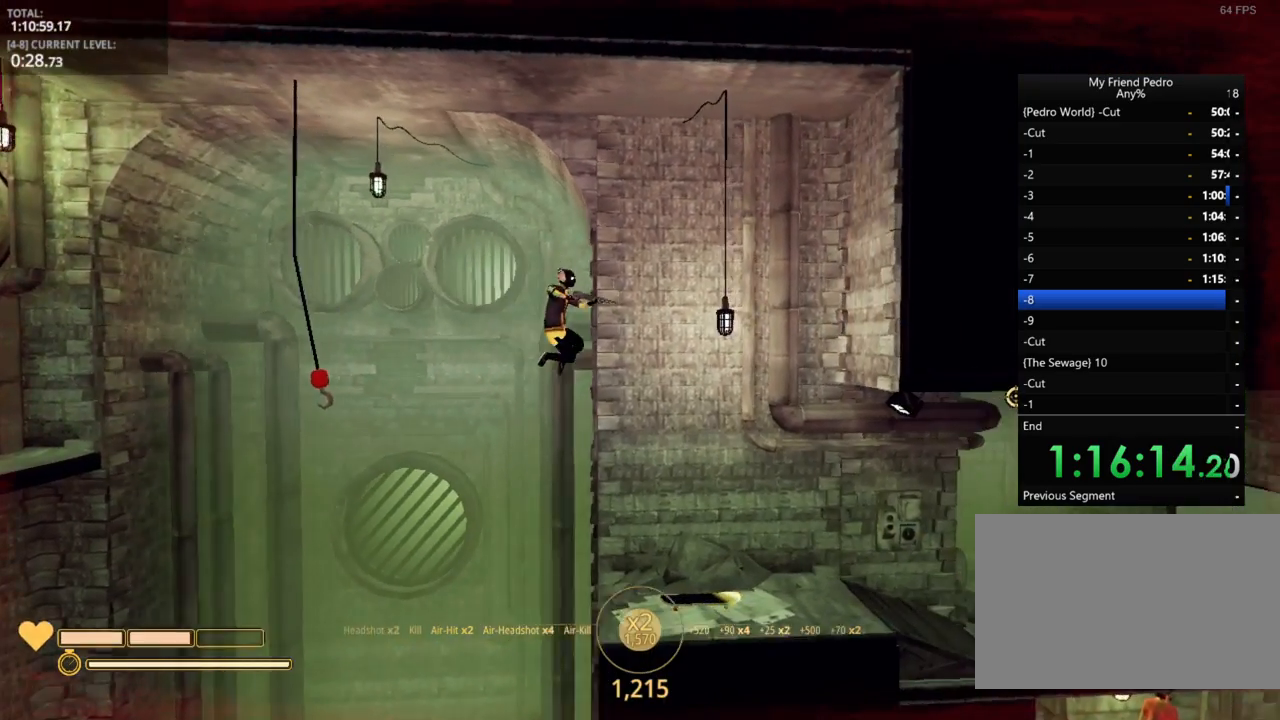
{"keys": ["d"], "mouse_move": "still", "events": []}
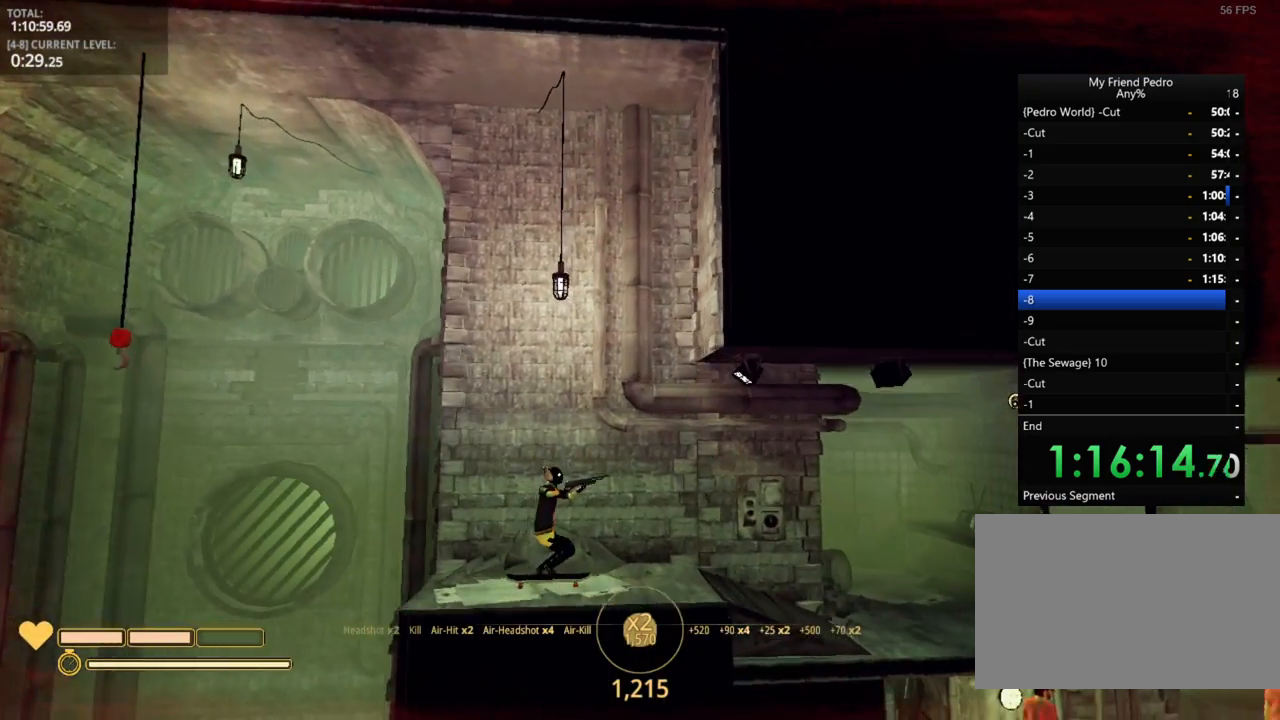
{"keys": ["d"], "mouse_move": "still", "events": []}
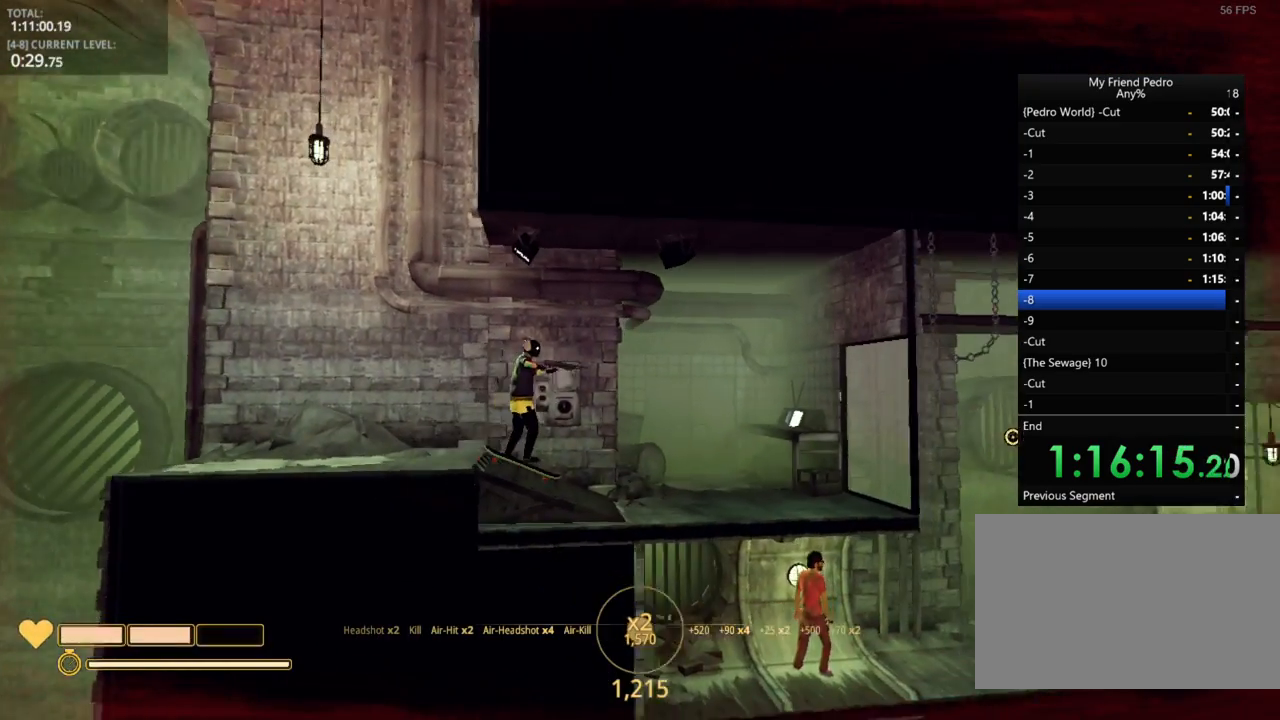
{"keys": ["d"], "mouse_move": "left", "events": []}
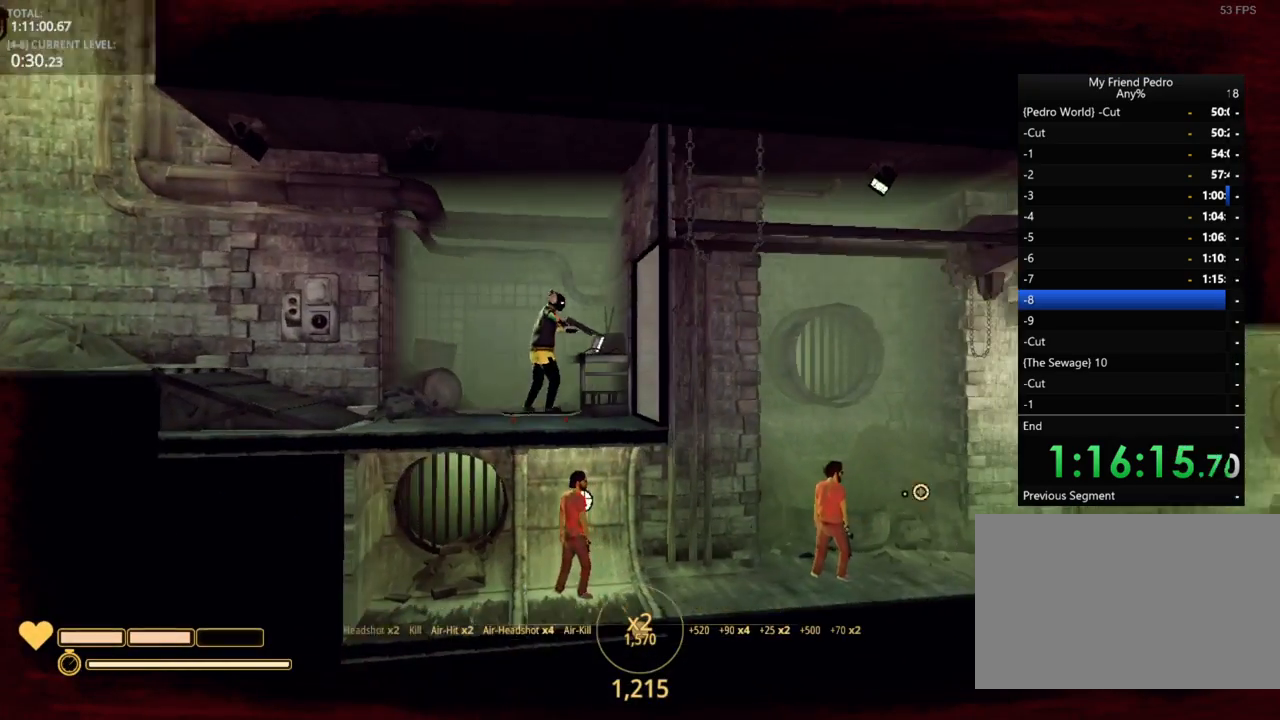
{"keys": ["d"], "mouse_move": "still", "events": []}
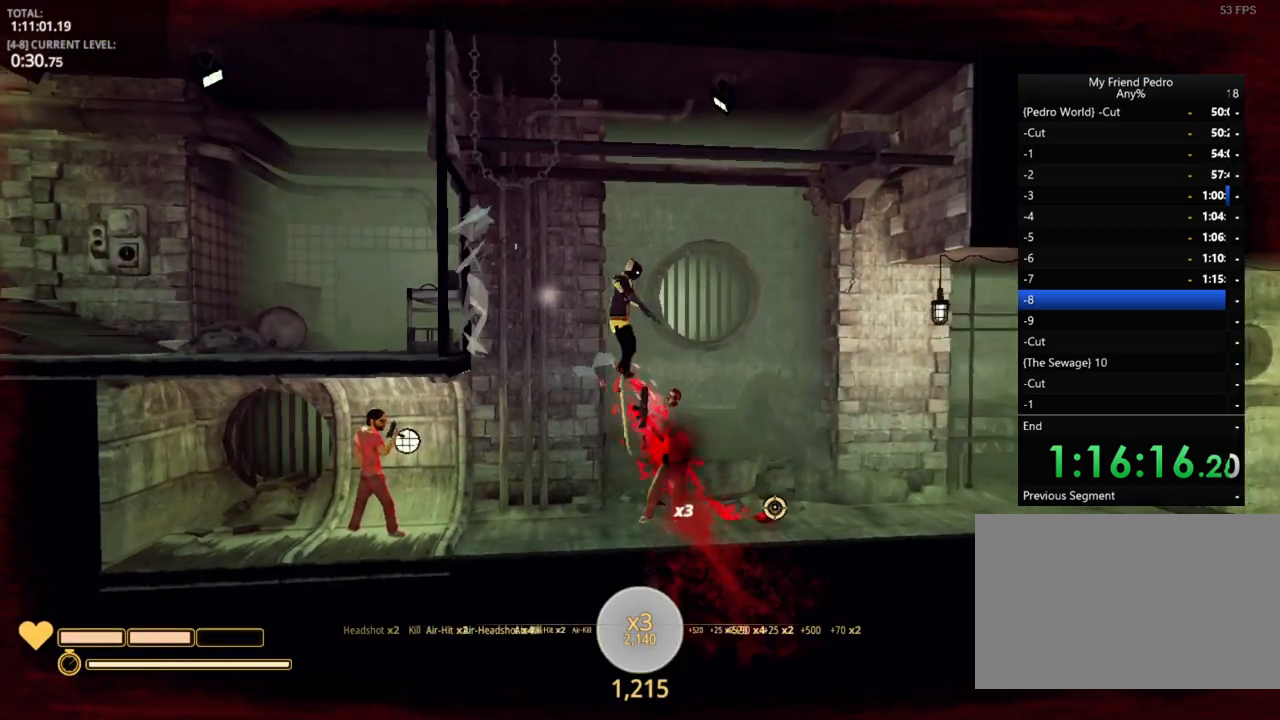
{"keys": ["d"], "mouse_move": "up-left", "events": []}